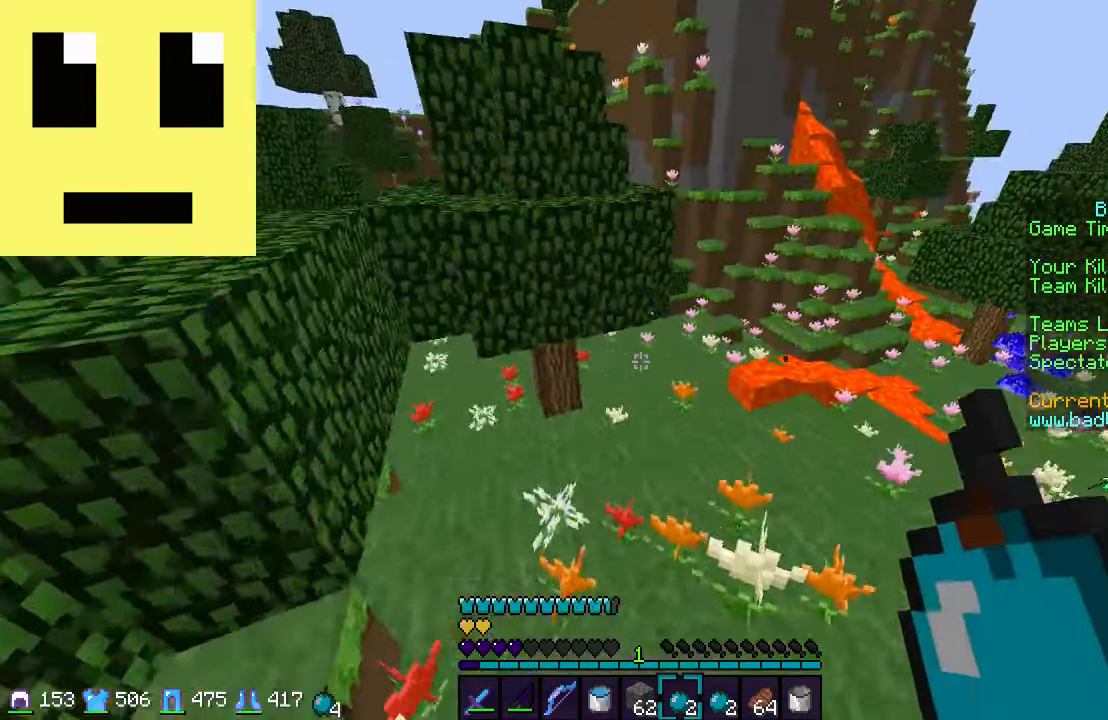
Gameplay with keyboard and mouse; each line is a JSON object with the keys and mouse buttons held at the frame after it. "events" lists presses ("down") and releases ("up") of "a", "d", "s", "w", "mouse_left" and "mouse_right" between this image and that frame as [ms after this image, input, new state], when the widget could be followed in between. "mouse_left", "mouse_right" = the "left", "right" buttons of the "mouse" list. No other keys are recorded. Fast repeated clicks can show as one long hold. Mouse movement is not recorded.
{"keys": ["w"], "mouse": [], "events": [[200, "d", "up"]]}
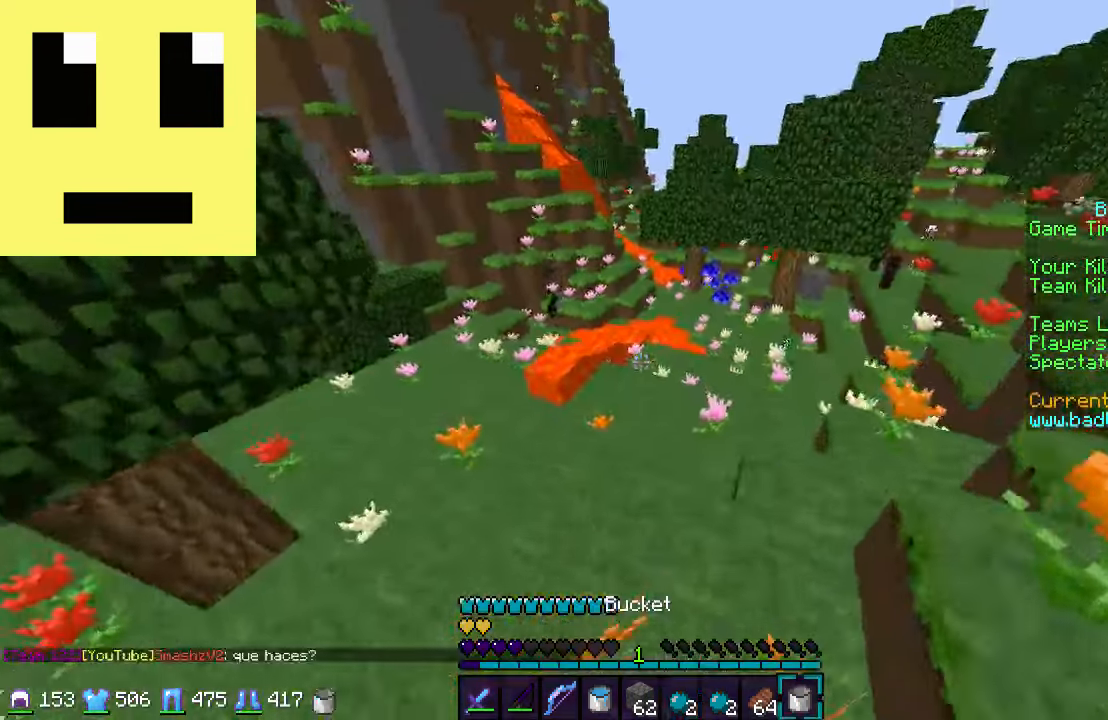
{"keys": [], "mouse": ["left", "right"], "events": [[416, "w", "up"], [433, "mouse_left", "down"], [483, "mouse_right", "down"]]}
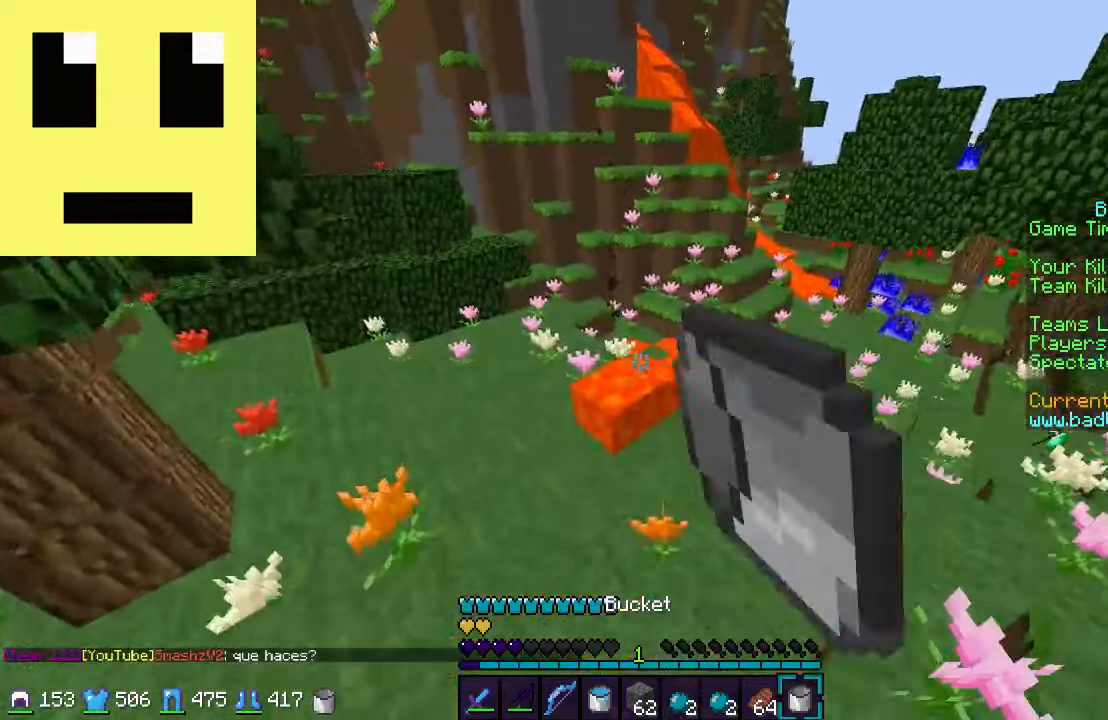
{"keys": ["a"], "mouse": [], "events": [[83, "mouse_left", "up"], [83, "mouse_right", "up"], [350, "mouse_left", "down"], [350, "mouse_right", "down"], [416, "mouse_left", "up"], [416, "mouse_right", "up"], [433, "a", "down"]]}
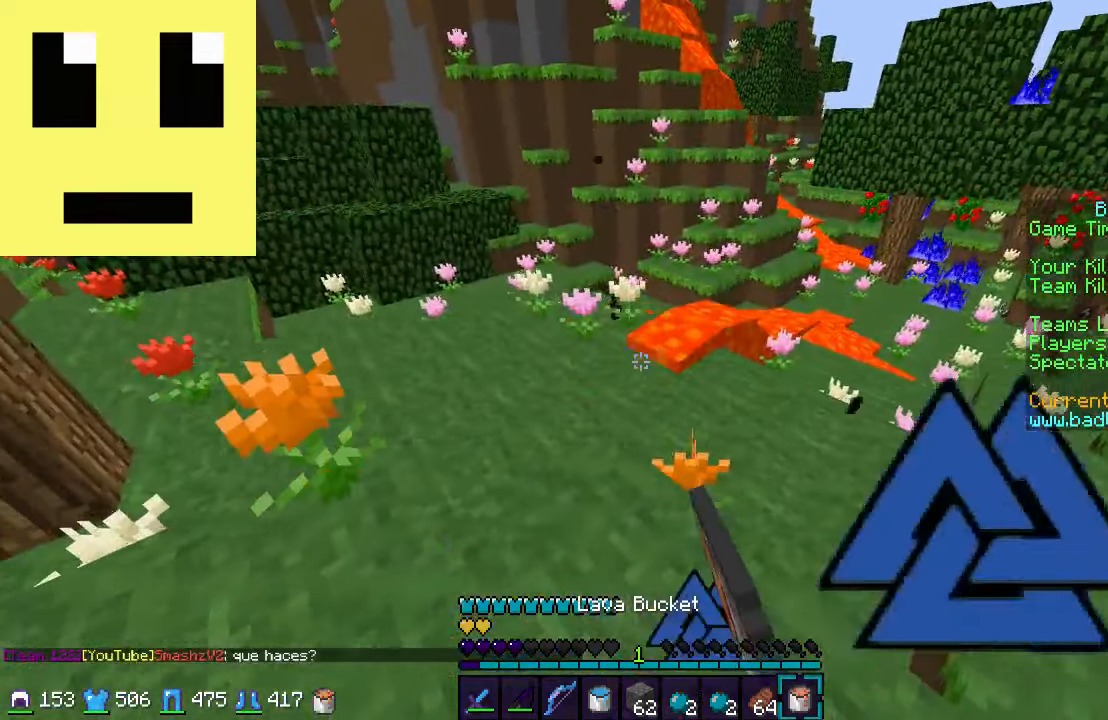
{"keys": ["w"], "mouse": [], "events": [[200, "a", "up"], [333, "w", "down"]]}
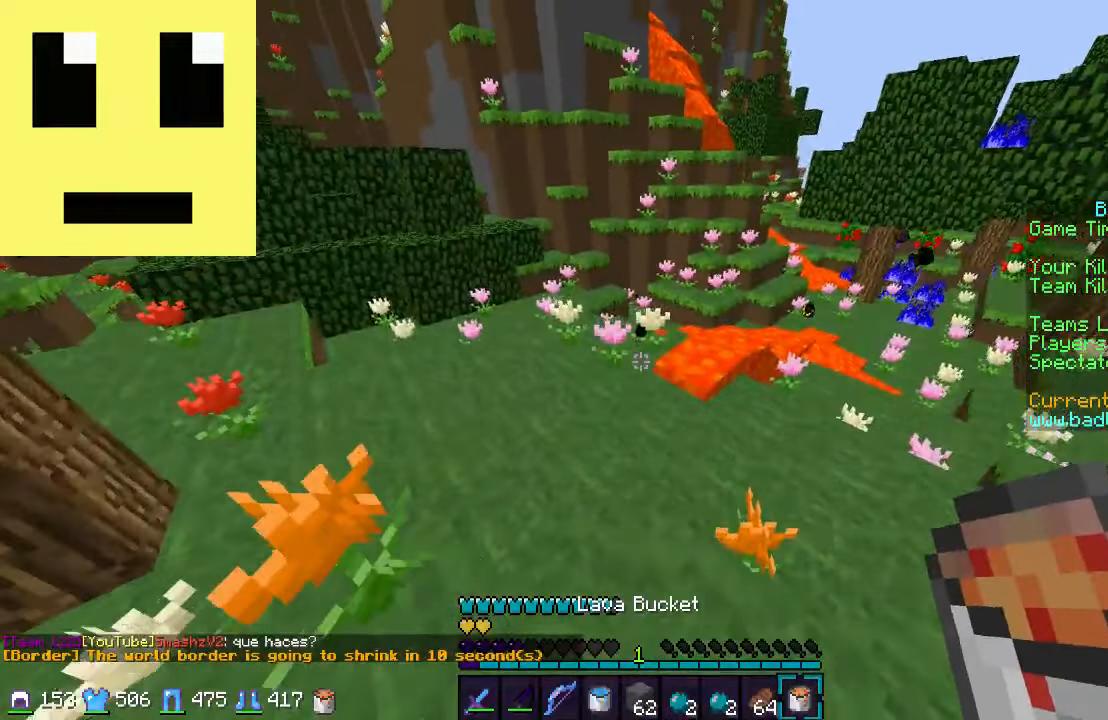
{"keys": ["w"], "mouse": [], "events": [[66, "a", "down"], [266, "w", "up"], [400, "a", "up"], [400, "w", "down"]]}
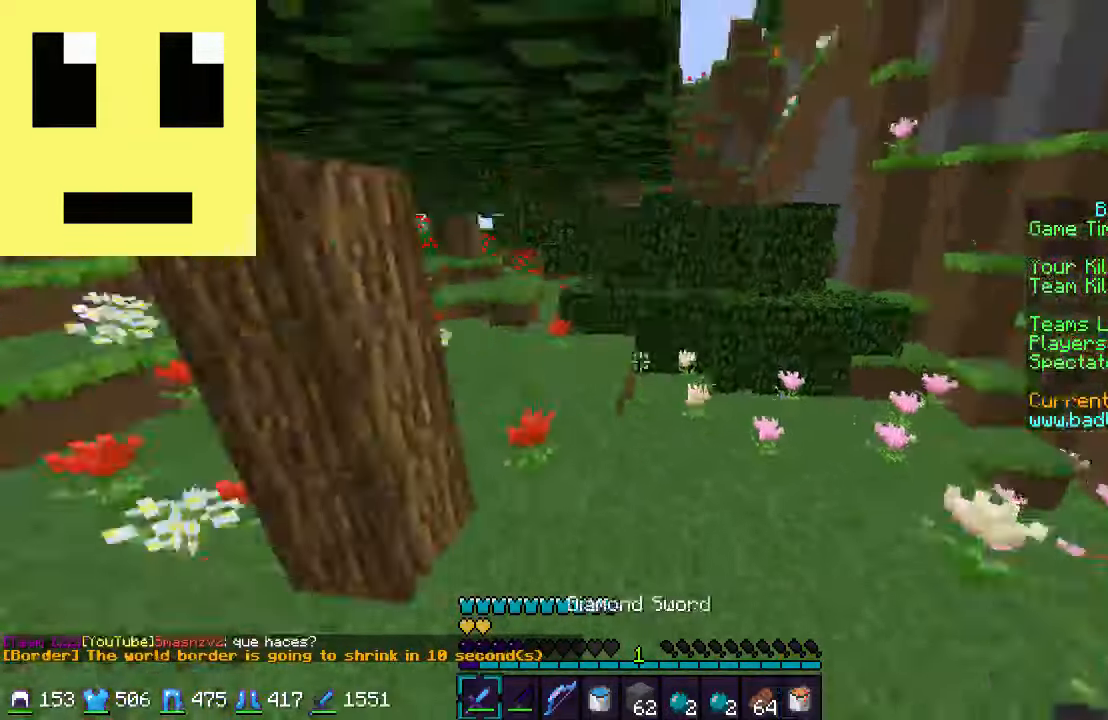
{"keys": ["w"], "mouse": [], "events": [[216, "d", "down"], [350, "d", "up"]]}
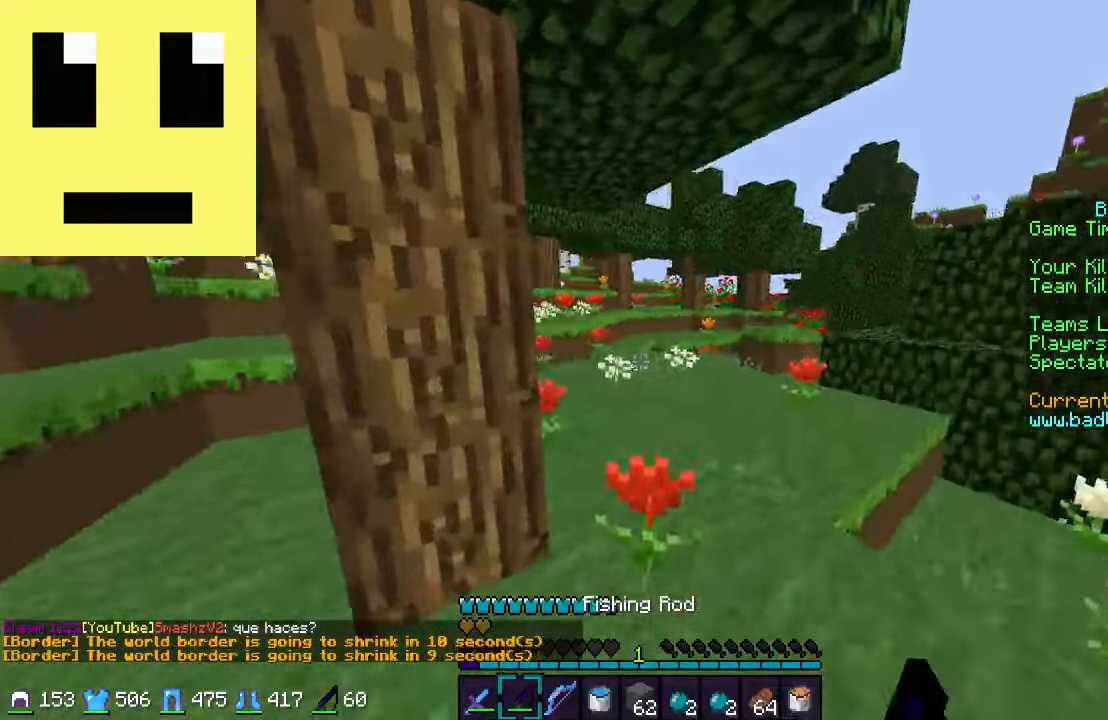
{"keys": ["w"], "mouse": [], "events": []}
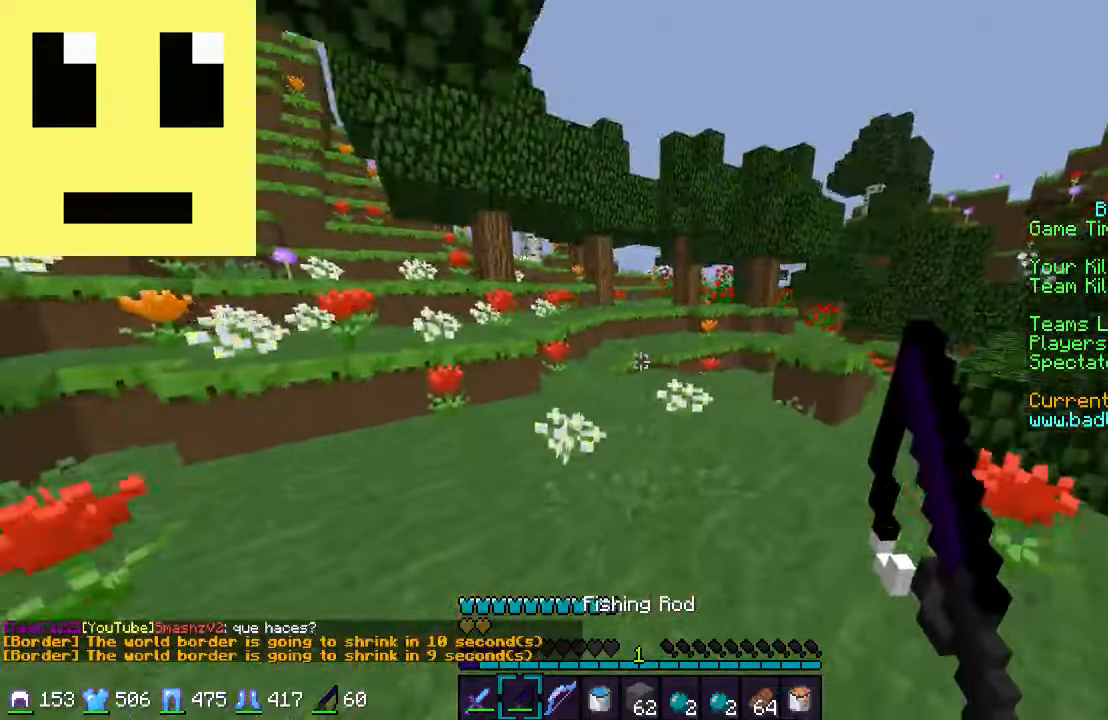
{"keys": ["w"], "mouse": [], "events": []}
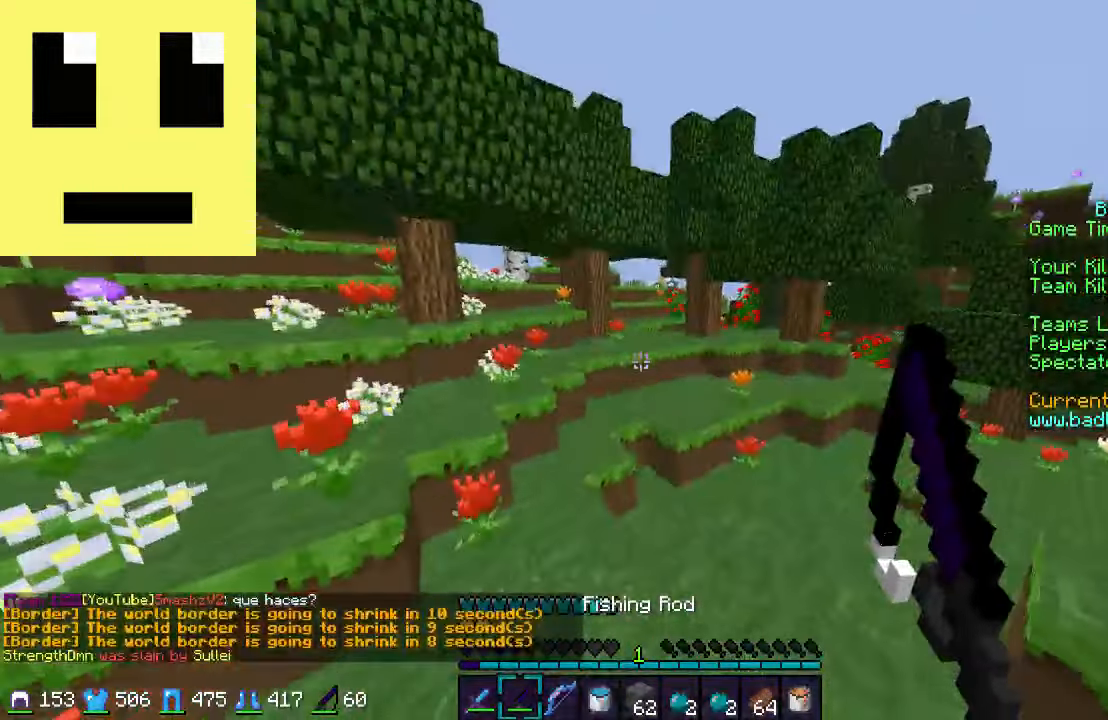
{"keys": ["a", "w"], "mouse": [], "events": [[350, "a", "down"]]}
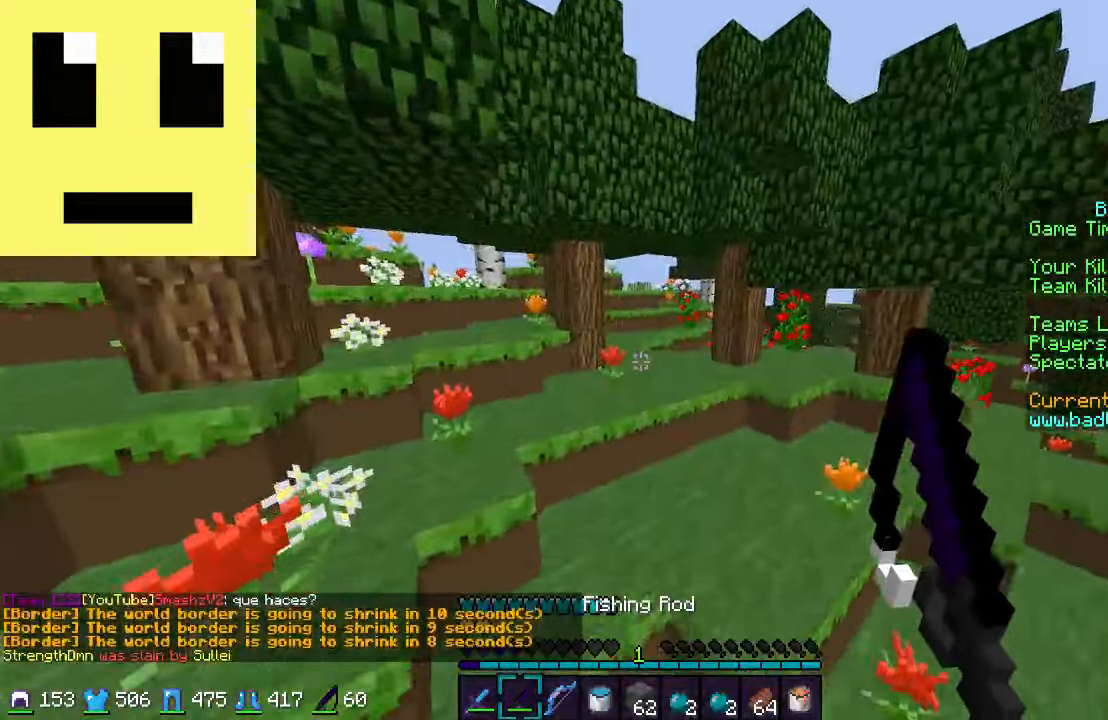
{"keys": ["w"], "mouse": [], "events": [[100, "a", "up"], [200, "d", "down"], [350, "d", "up"]]}
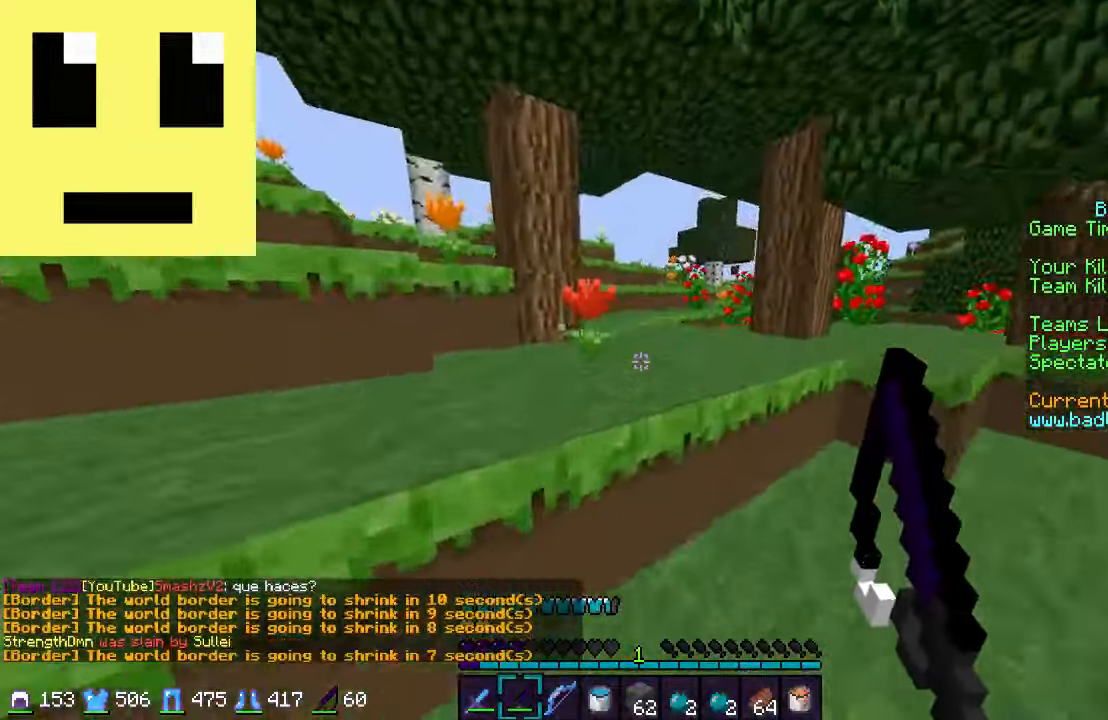
{"keys": ["w"], "mouse": [], "events": []}
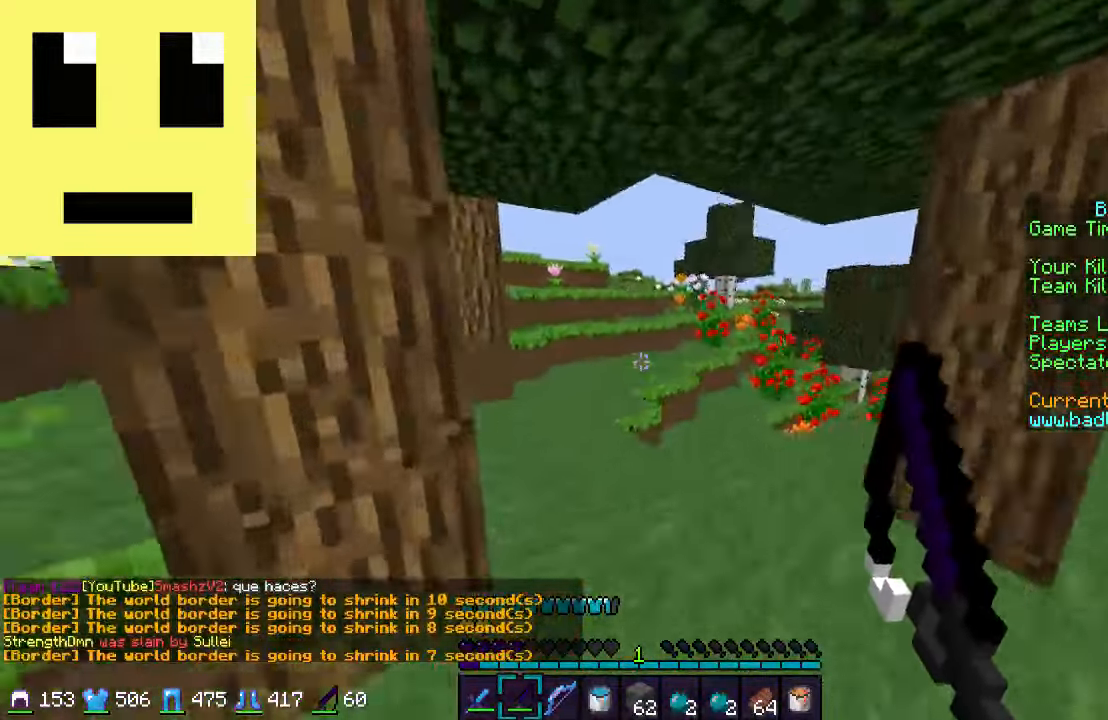
{"keys": ["d", "w"], "mouse": [], "events": [[467, "d", "down"]]}
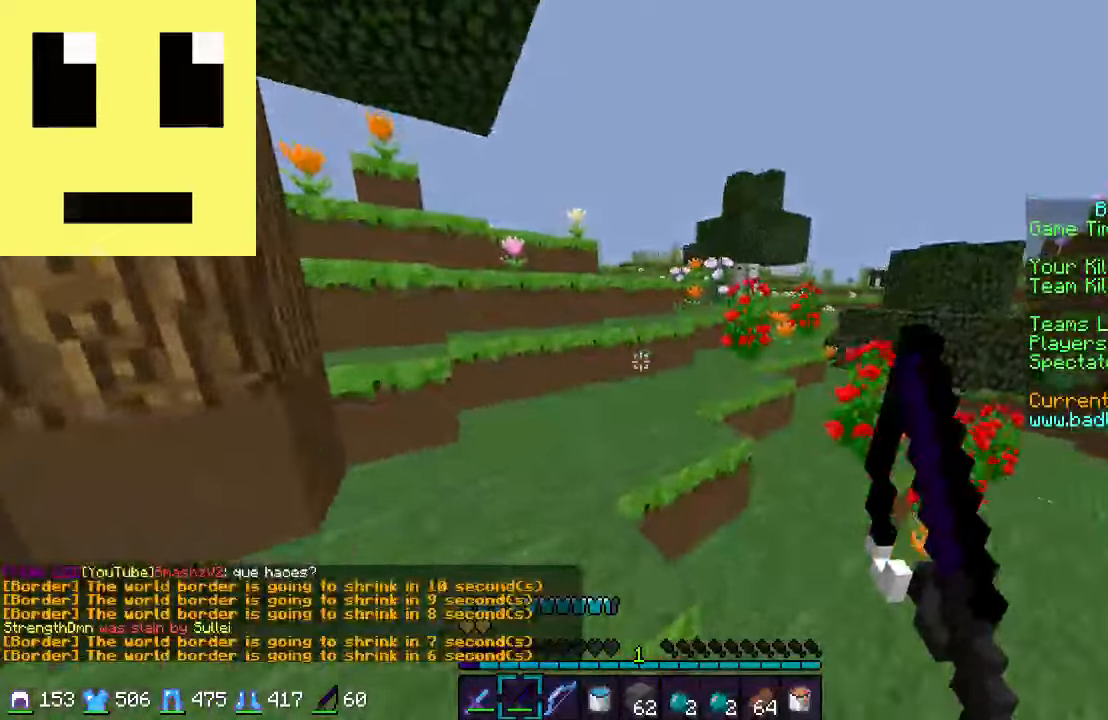
{"keys": ["w"], "mouse": [], "events": [[150, "d", "up"]]}
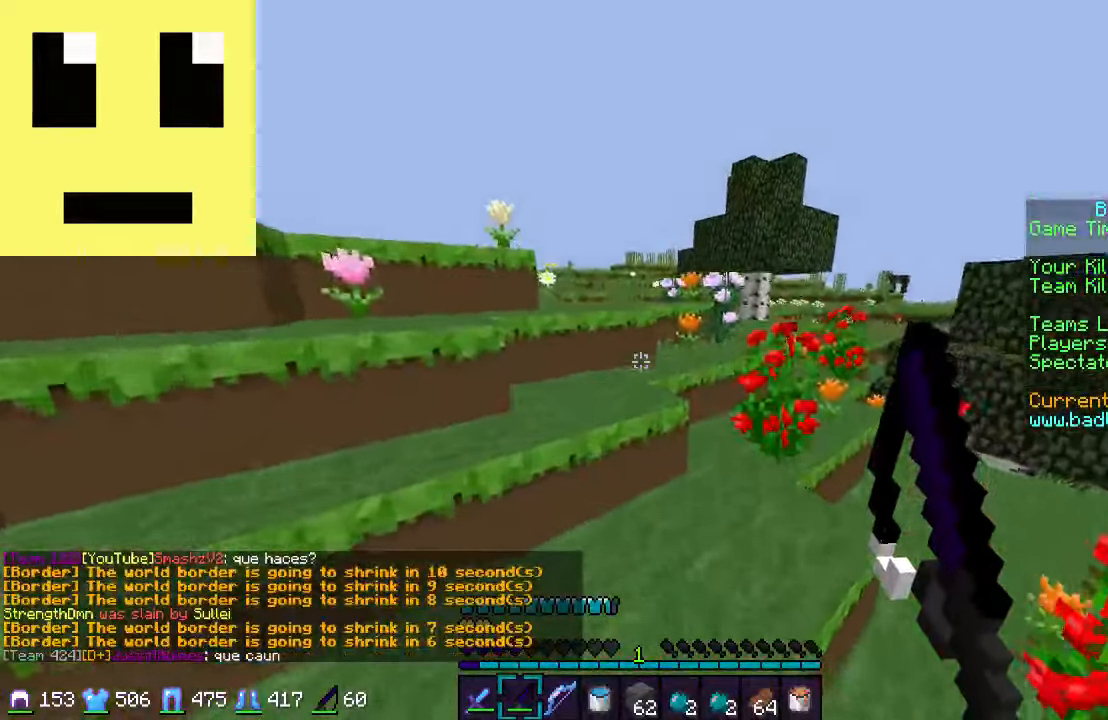
{"keys": ["w"], "mouse": [], "events": [[250, "d", "down"], [383, "d", "up"]]}
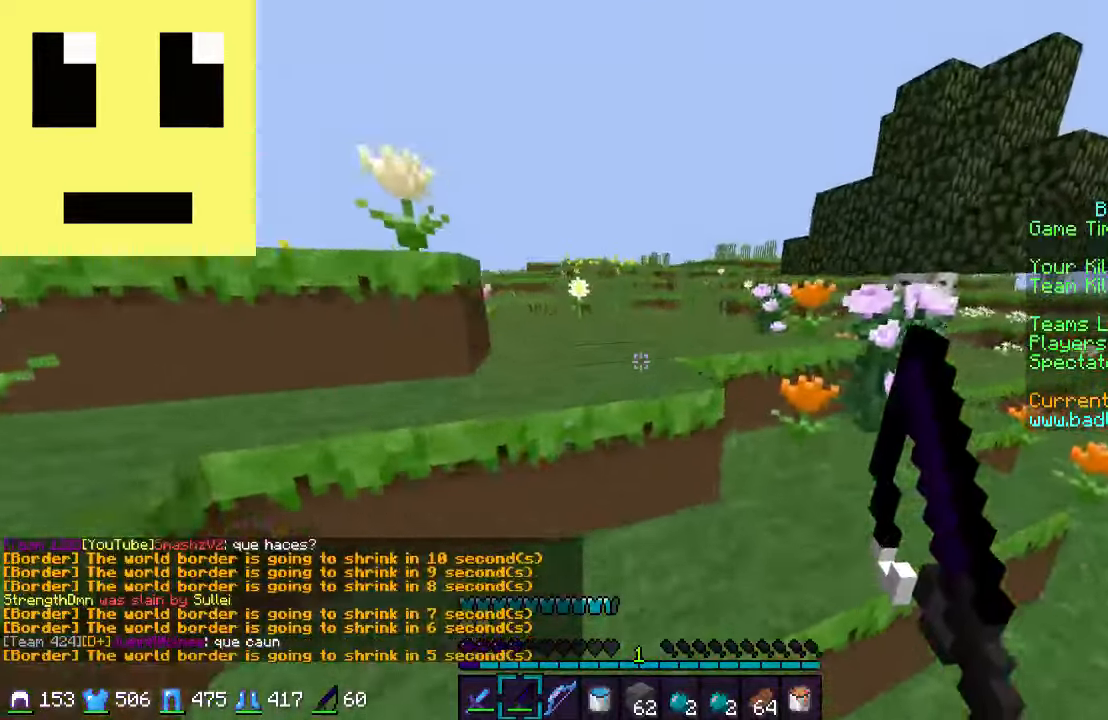
{"keys": ["w"], "mouse": [], "events": [[200, "d", "down"], [300, "d", "up"]]}
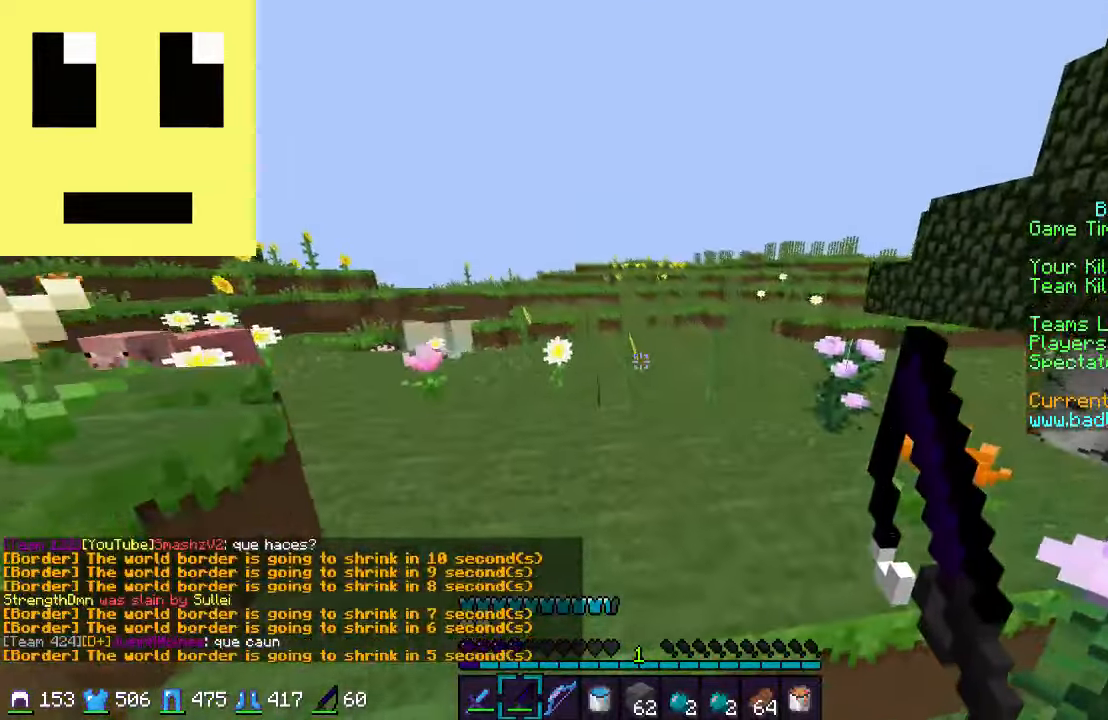
{"keys": ["a", "w"], "mouse": [], "events": [[150, "a", "down"]]}
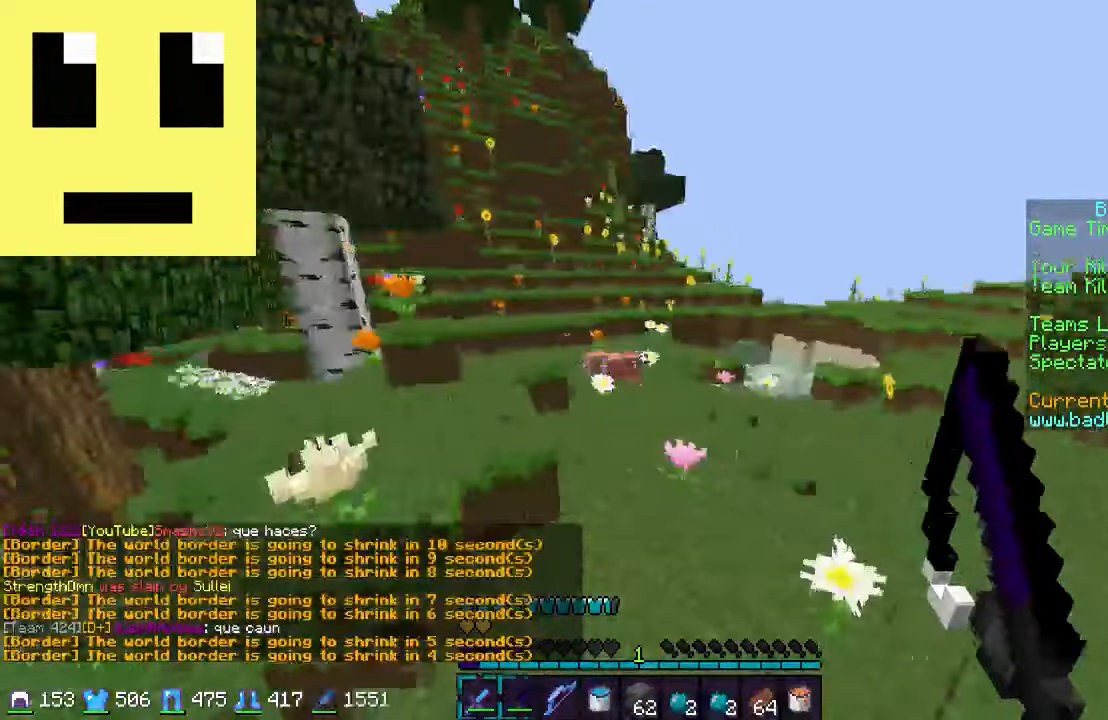
{"keys": ["w"], "mouse": [], "events": [[400, "a", "up"]]}
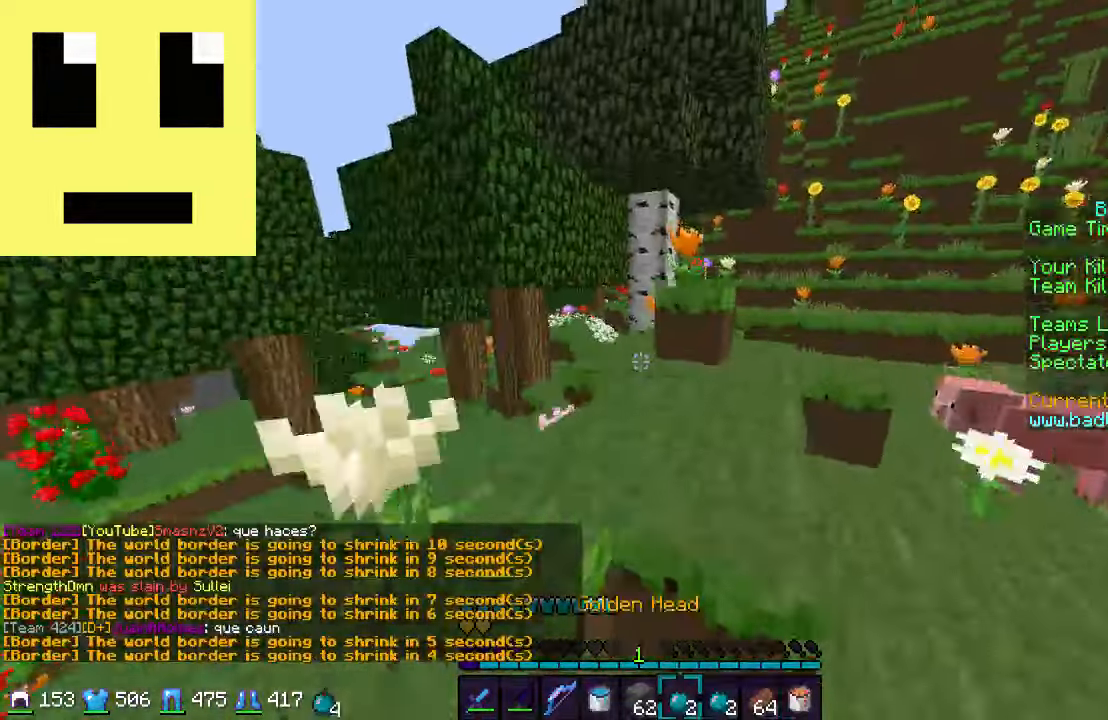
{"keys": ["w"], "mouse": [], "events": [[50, "a", "down"], [450, "a", "up"]]}
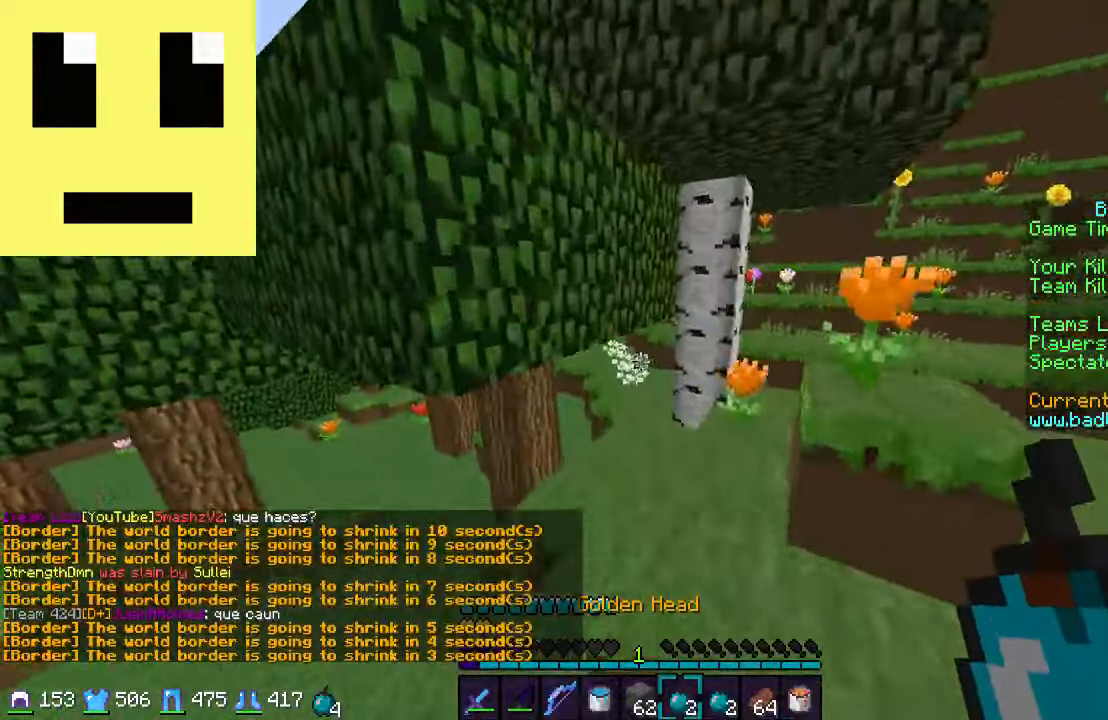
{"keys": ["w"], "mouse": [], "events": [[200, "a", "down"], [300, "a", "up"]]}
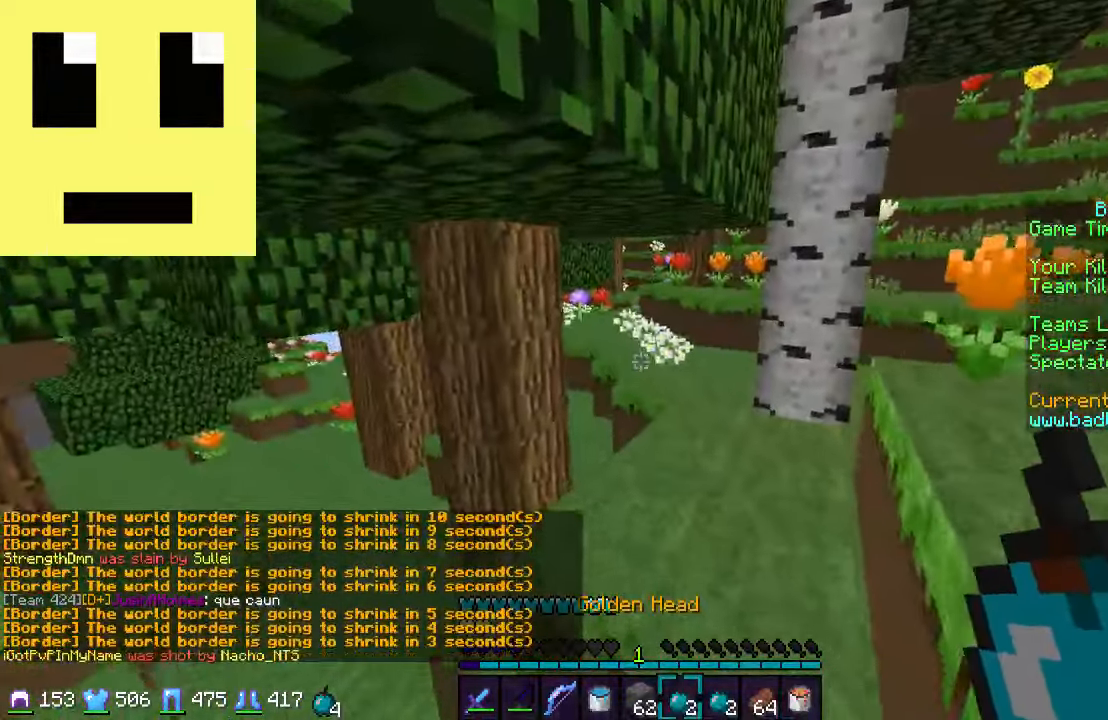
{"keys": ["w"], "mouse": [], "events": []}
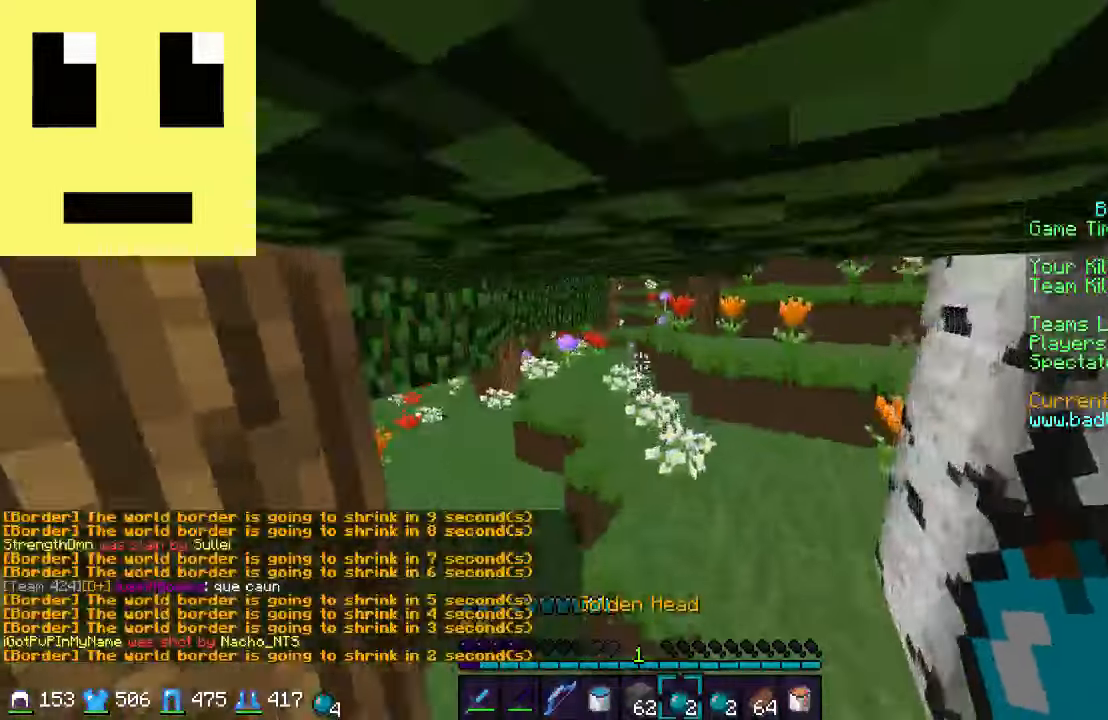
{"keys": ["w"], "mouse": [], "events": [[17, "d", "down"], [117, "d", "up"], [317, "a", "down"], [433, "a", "up"]]}
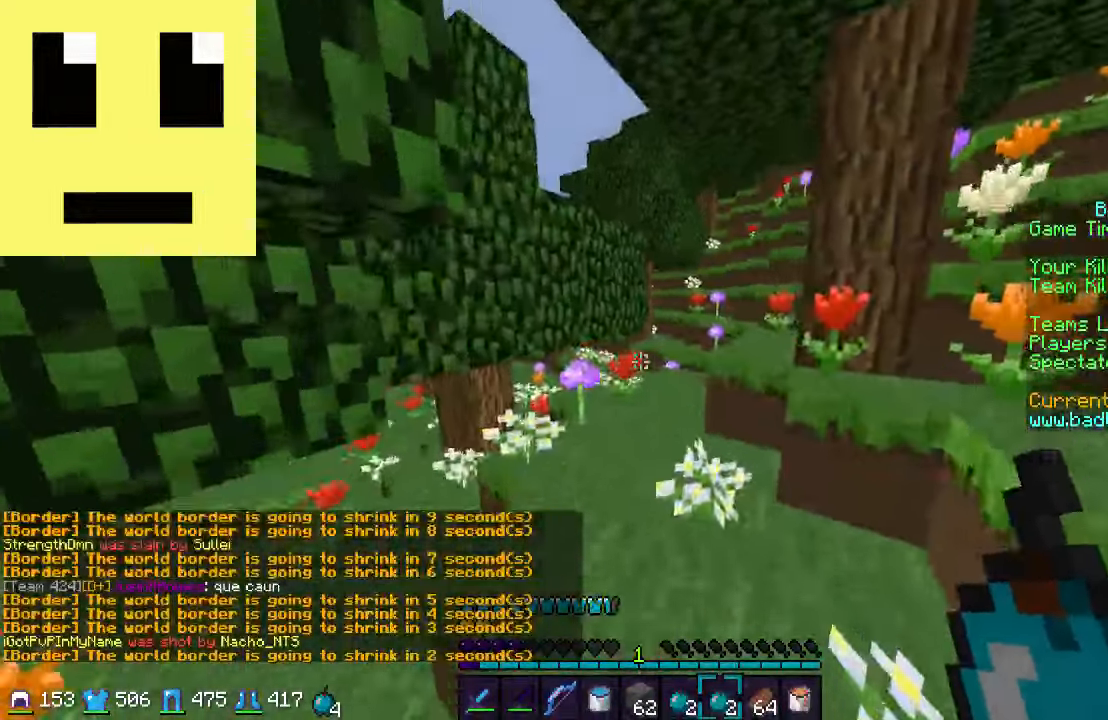
{"keys": ["w"], "mouse": [], "events": []}
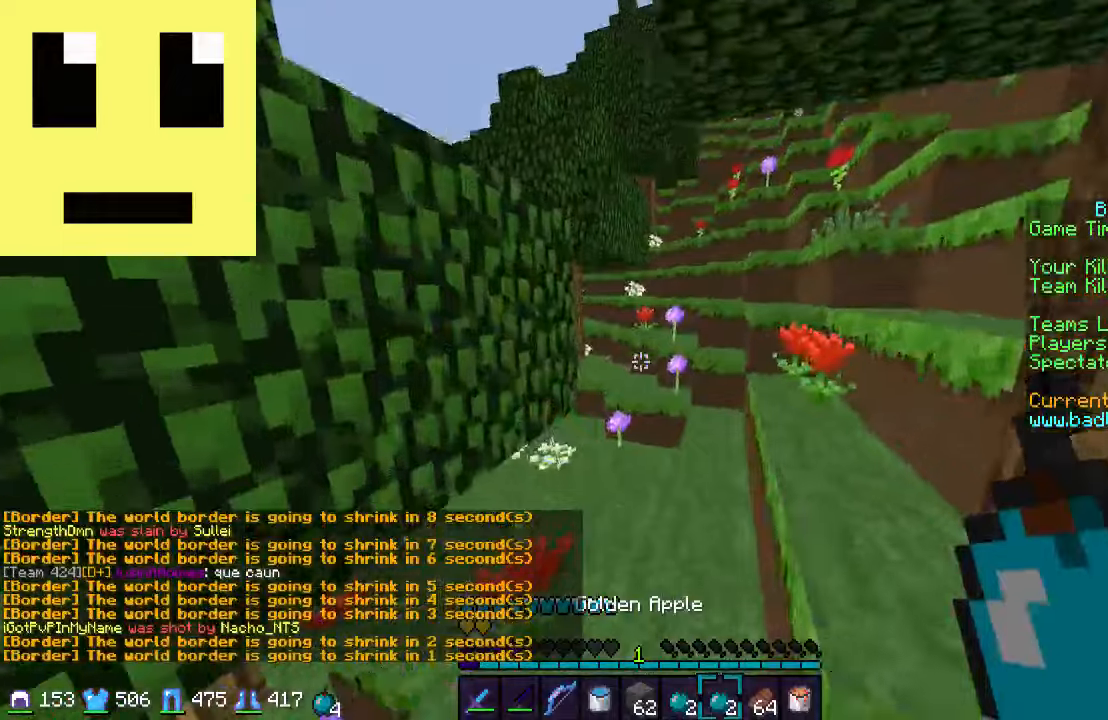
{"keys": ["a", "w"], "mouse": [], "events": [[100, "d", "down"], [250, "d", "up"], [367, "a", "down"]]}
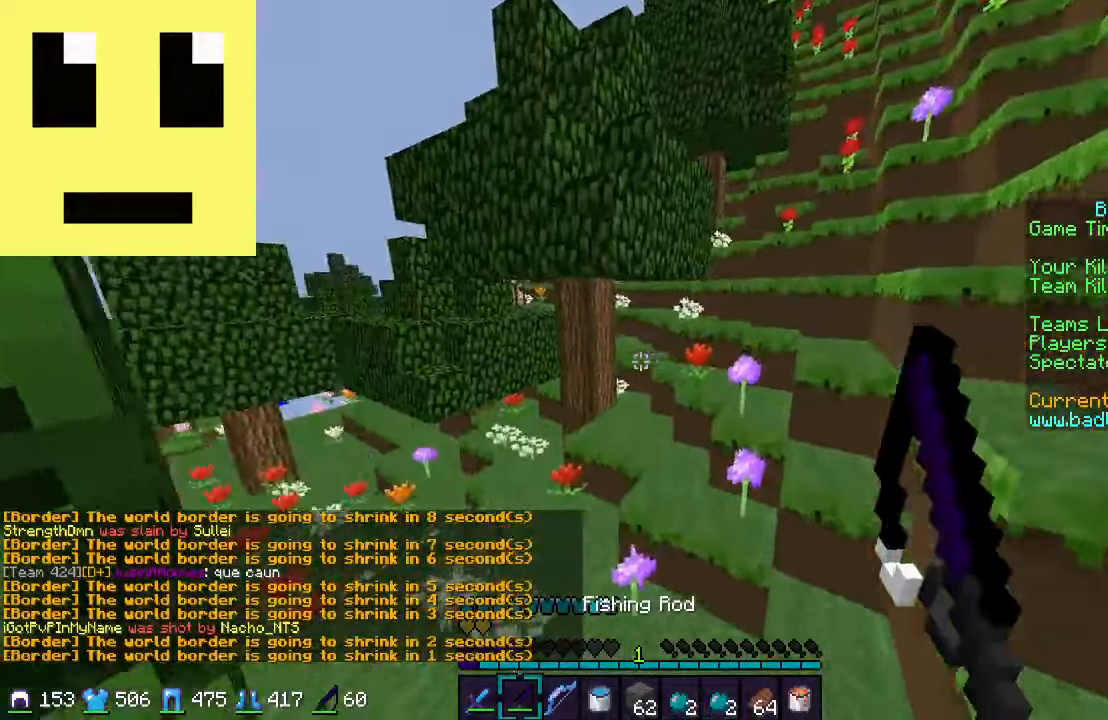
{"keys": ["w"], "mouse": [], "events": [[500, "a", "up"]]}
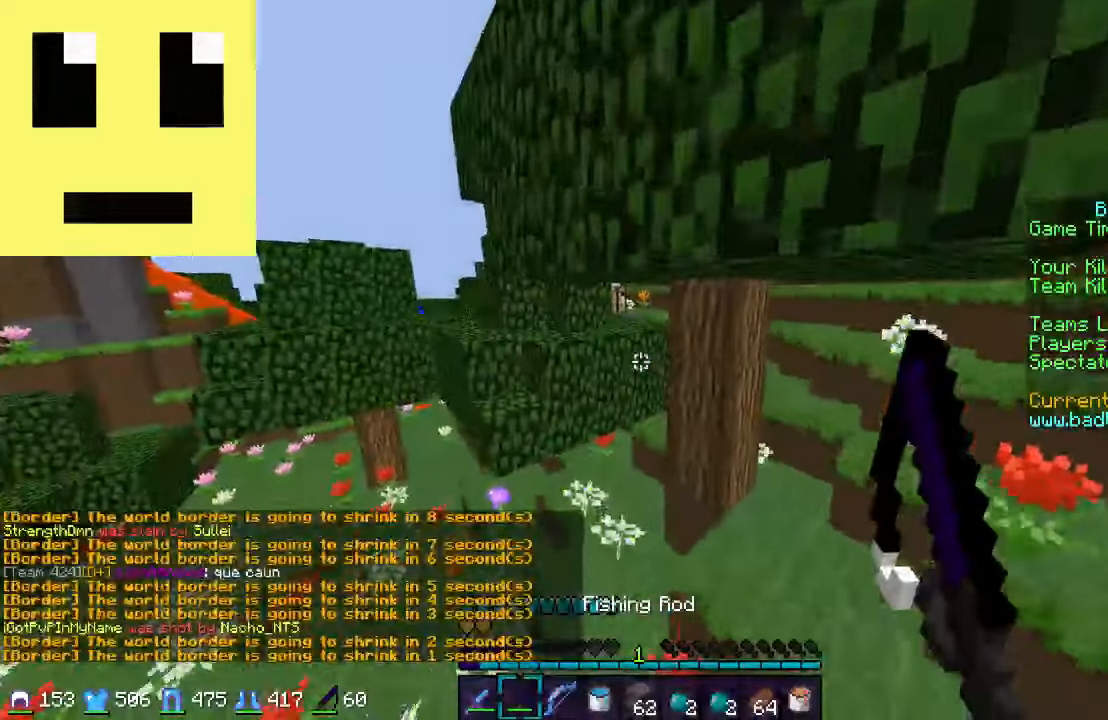
{"keys": ["w"], "mouse": [], "events": []}
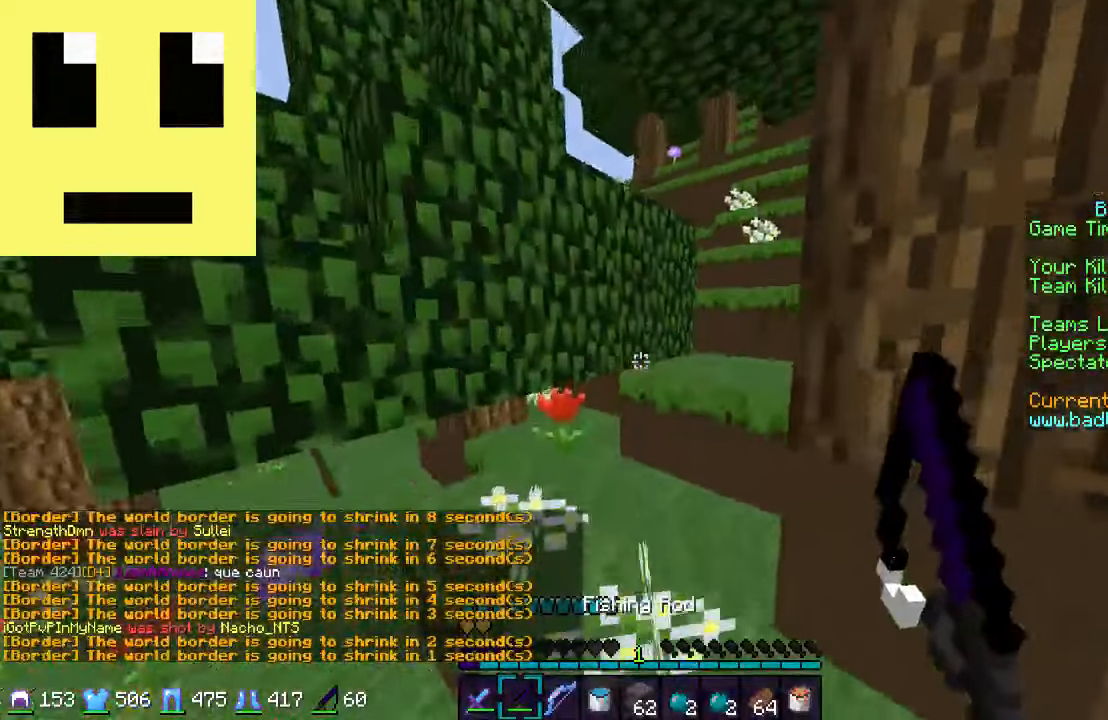
{"keys": ["d", "w"], "mouse": [], "events": [[217, "d", "down"]]}
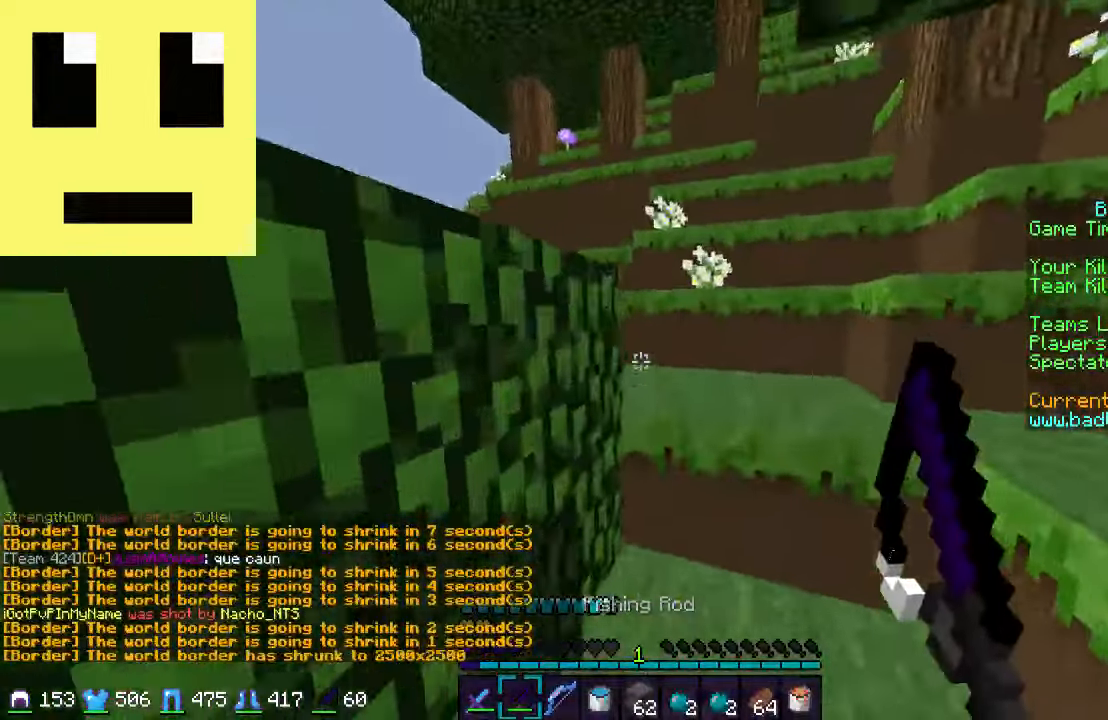
{"keys": ["a", "w"], "mouse": [], "events": [[300, "a", "down"], [300, "d", "up"]]}
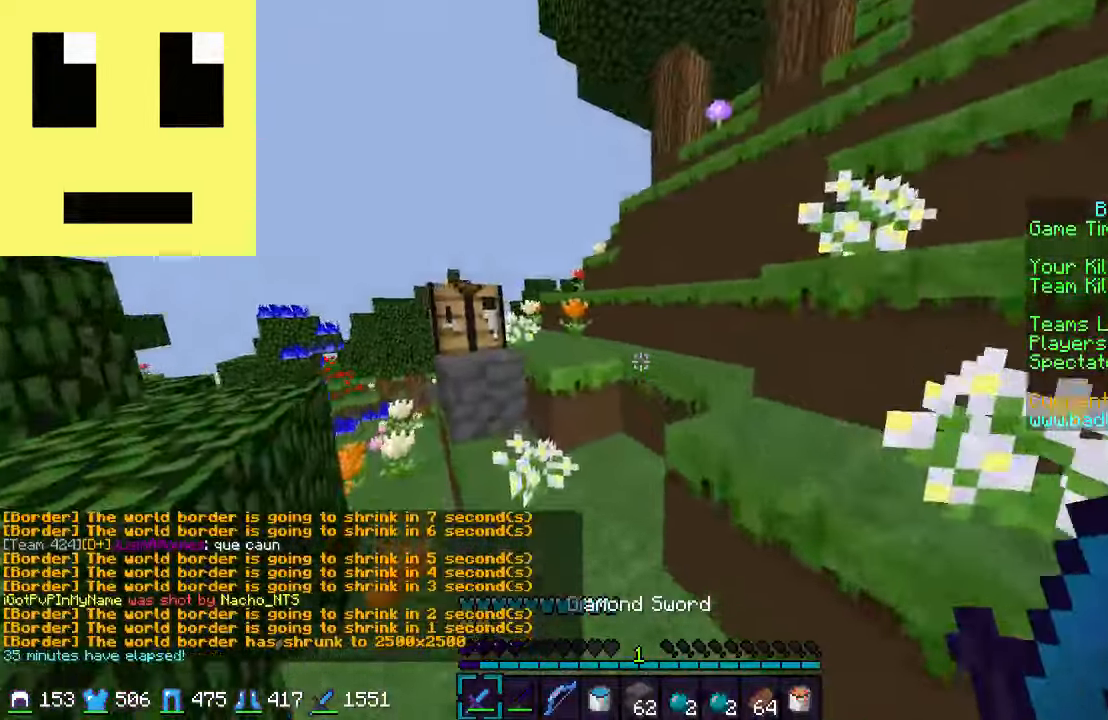
{"keys": ["d", "w"], "mouse": [], "events": [[100, "a", "up"], [284, "a", "down"], [417, "d", "down"], [467, "a", "up"]]}
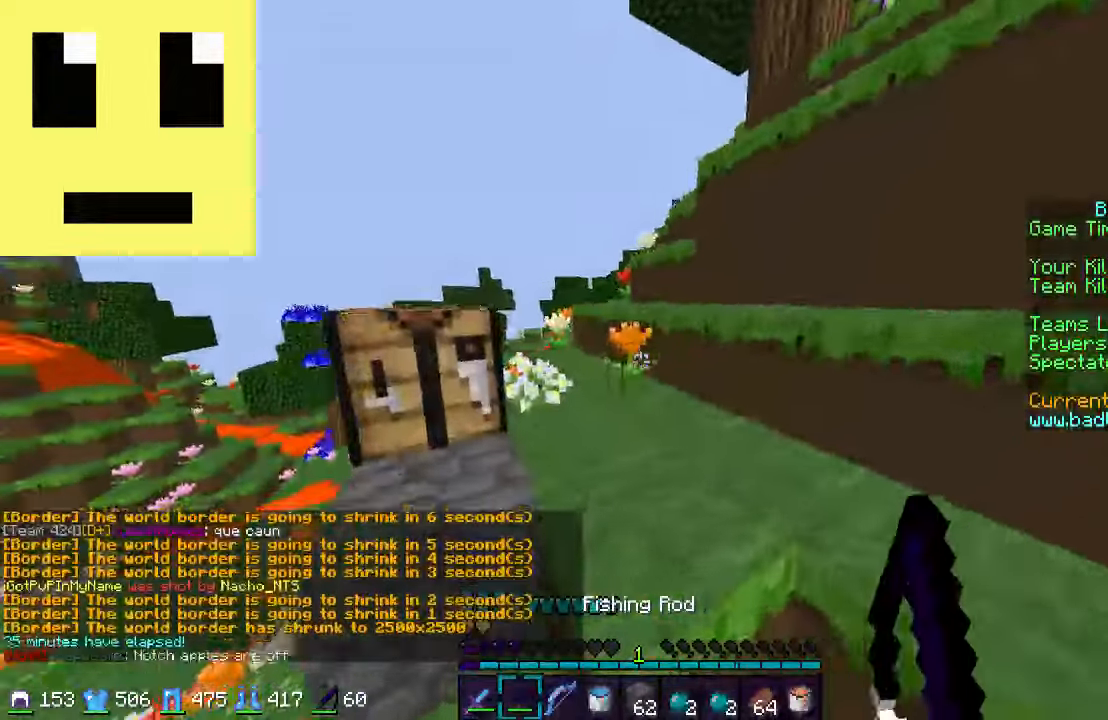
{"keys": ["a", "w"], "mouse": [], "events": [[200, "a", "down"], [200, "d", "up"]]}
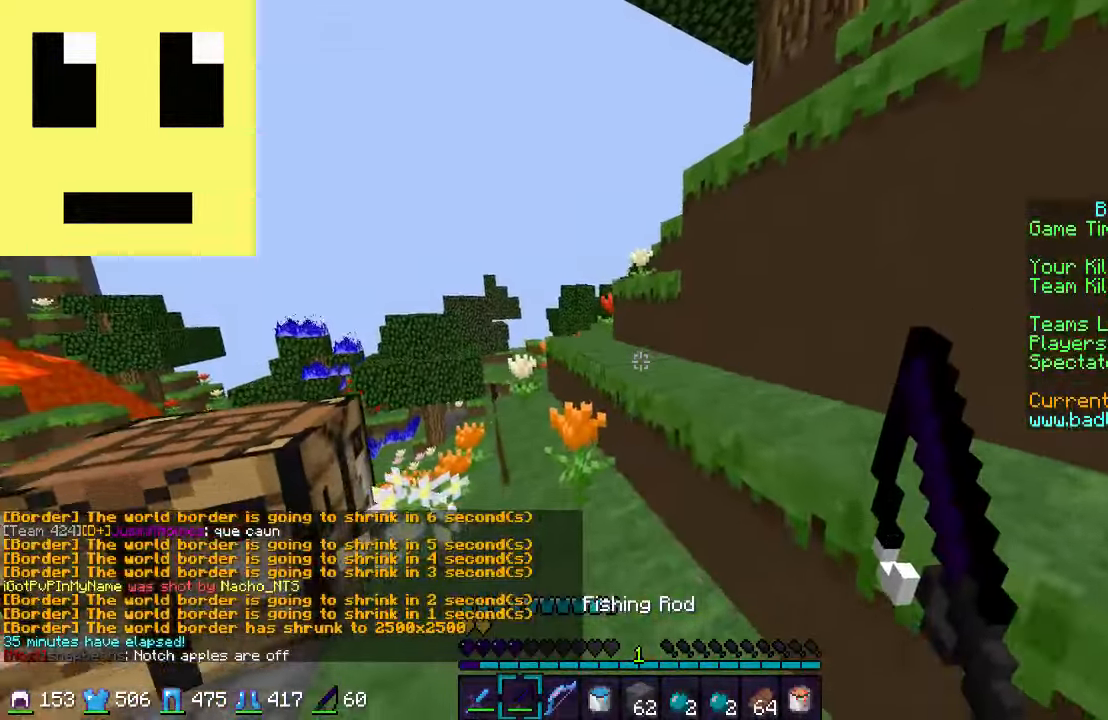
{"keys": ["w"], "mouse": [], "events": [[50, "a", "up"], [350, "a", "down"], [500, "a", "up"]]}